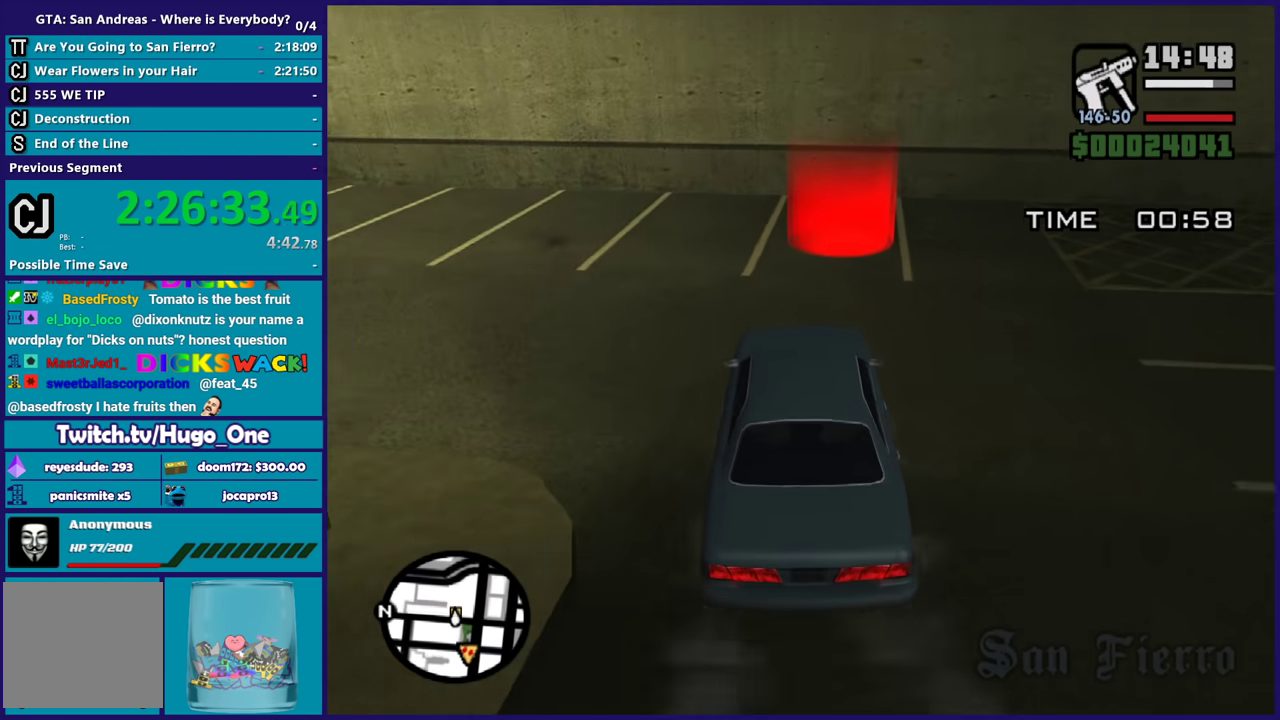
Gameplay with a controller (Xbox layout); each line is a JSON object with the inputs held at the frame after it. "events" lists button and stick changes between this image and that frame as [ms after this image, input, new state], when the widget could be followed in between.
{"buttons": [], "left_stick": "down-right", "right_stick": "down", "events": [[67, "left_stick", "right"], [234, "left_stick", "center"], [267, "L2", "up"], [400, "R2", "down"], [501, "R2", "up"], [501, "left_stick", "down-right"]]}
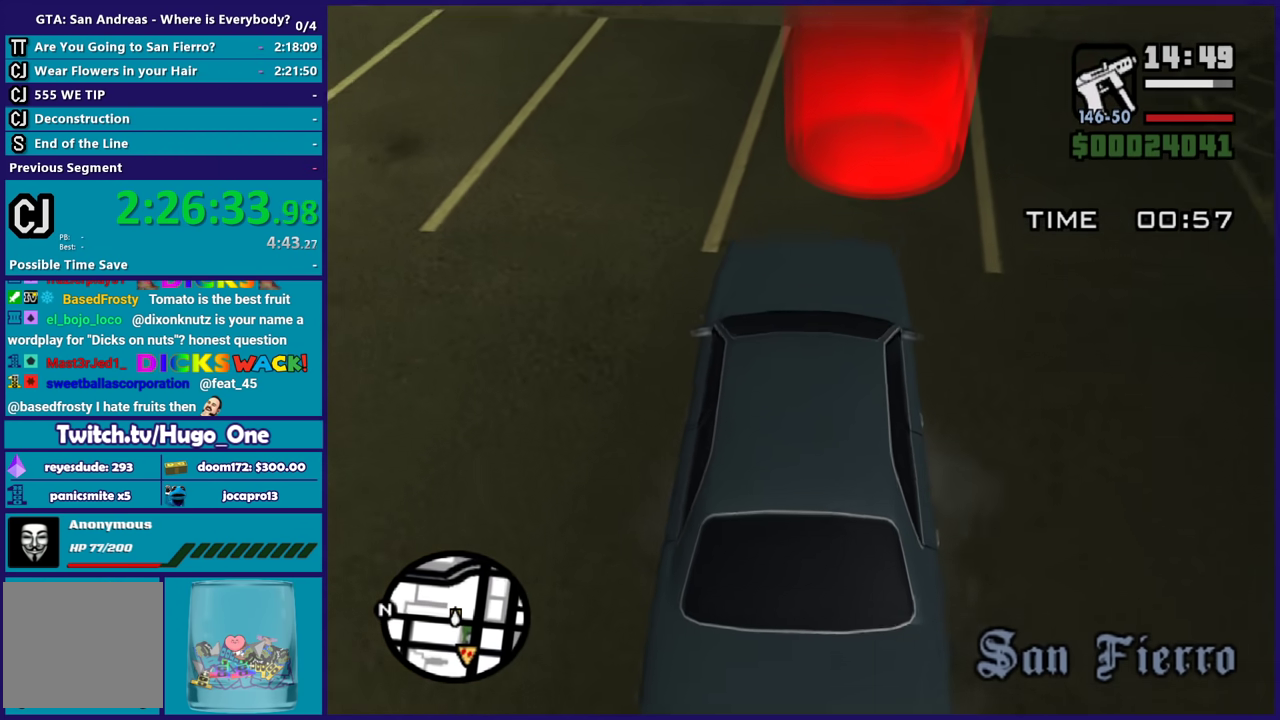
{"buttons": [], "left_stick": "left", "right_stick": "down", "events": [[166, "left_stick", "center"], [266, "left_stick", "down-right"], [433, "left_stick", "left"]]}
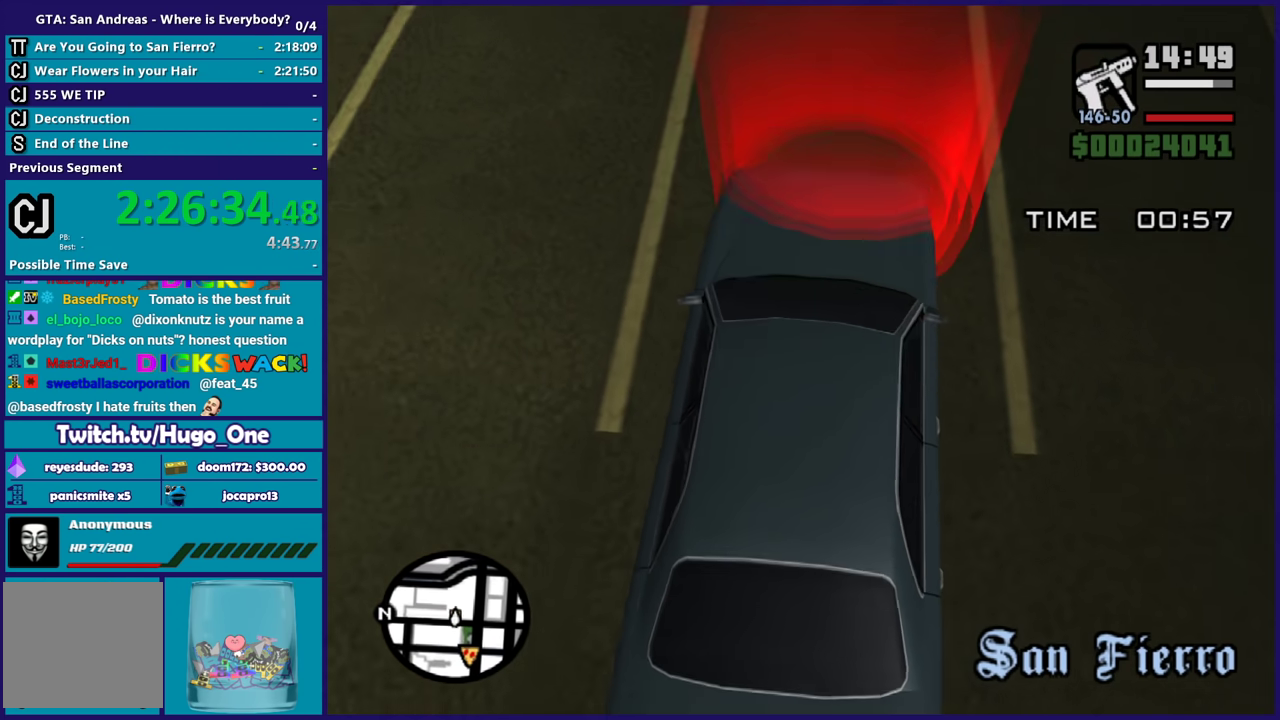
{"buttons": [], "left_stick": "center", "right_stick": "down", "events": [[200, "L2", "down"], [234, "left_stick", "up-left"], [334, "left_stick", "down-right"], [367, "L2", "up"], [434, "left_stick", "center"]]}
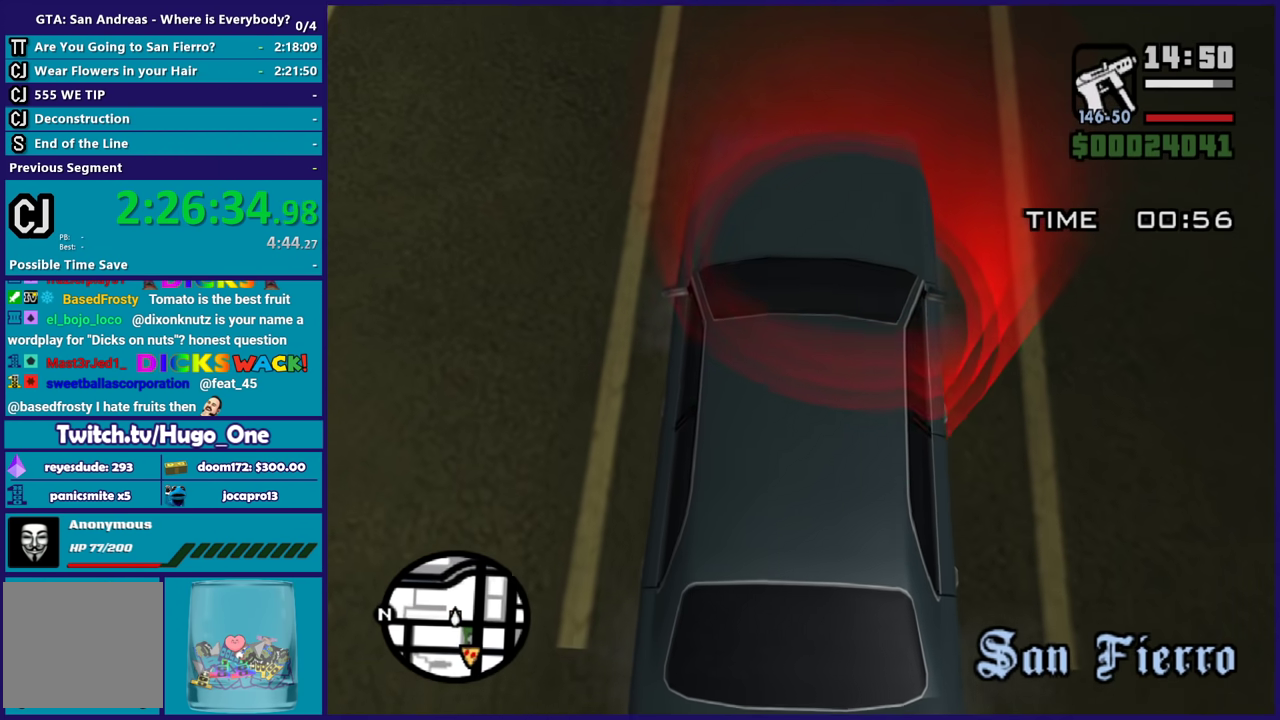
{"buttons": [], "left_stick": "center", "right_stick": "center", "events": [[66, "R2", "down"], [100, "right_stick", "center"], [166, "R2", "up"]]}
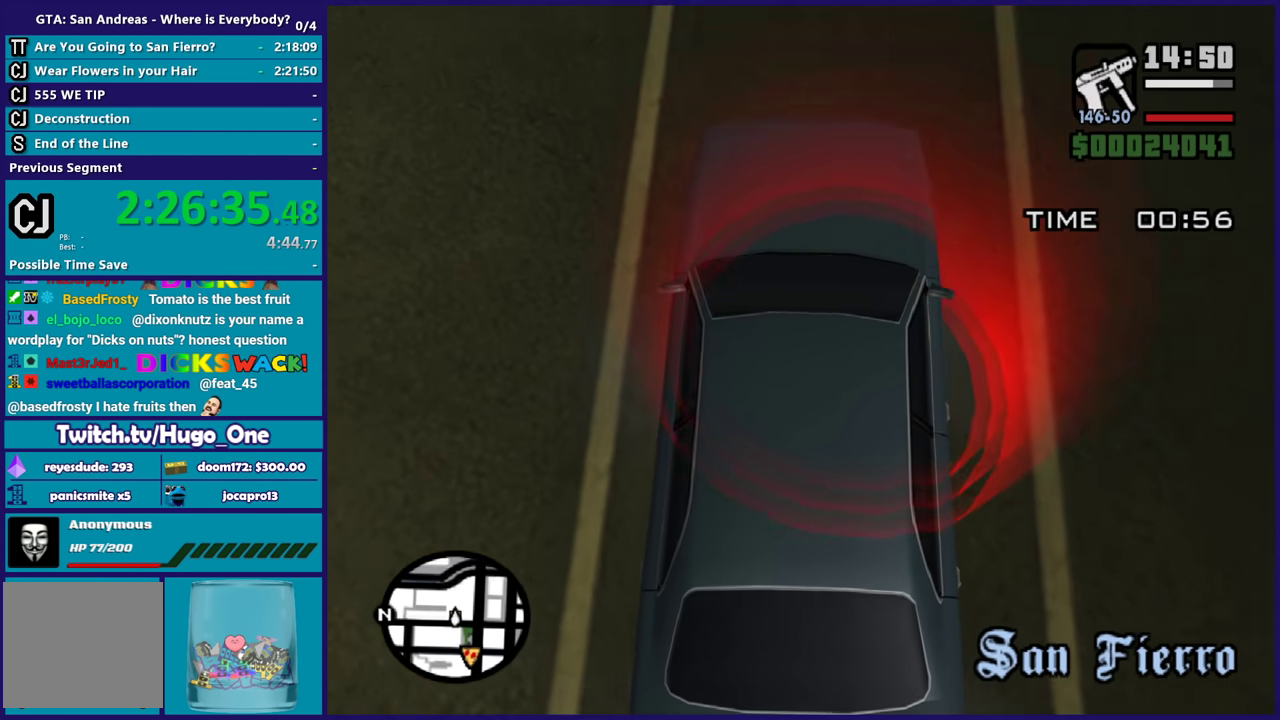
{"buttons": [], "left_stick": "center", "right_stick": "center", "events": [[33, "R2", "down"], [167, "R2", "up"], [200, "L2", "down"], [334, "L2", "up"], [367, "Y", "down"], [467, "Y", "up"]]}
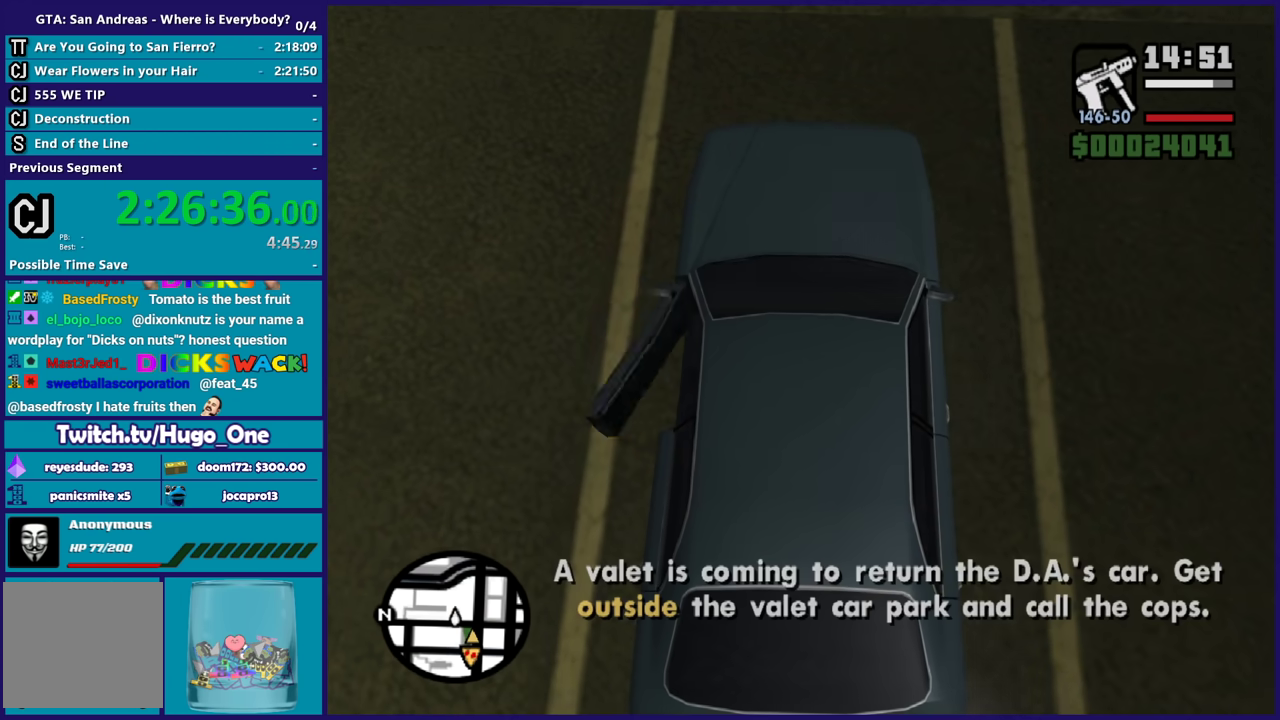
{"buttons": [], "left_stick": "down-left", "right_stick": "center", "events": [[33, "Y", "down"], [133, "Y", "up"], [166, "left_stick", "left"], [233, "left_stick", "down-left"], [333, "right_stick", "up-right"], [500, "right_stick", "center"]]}
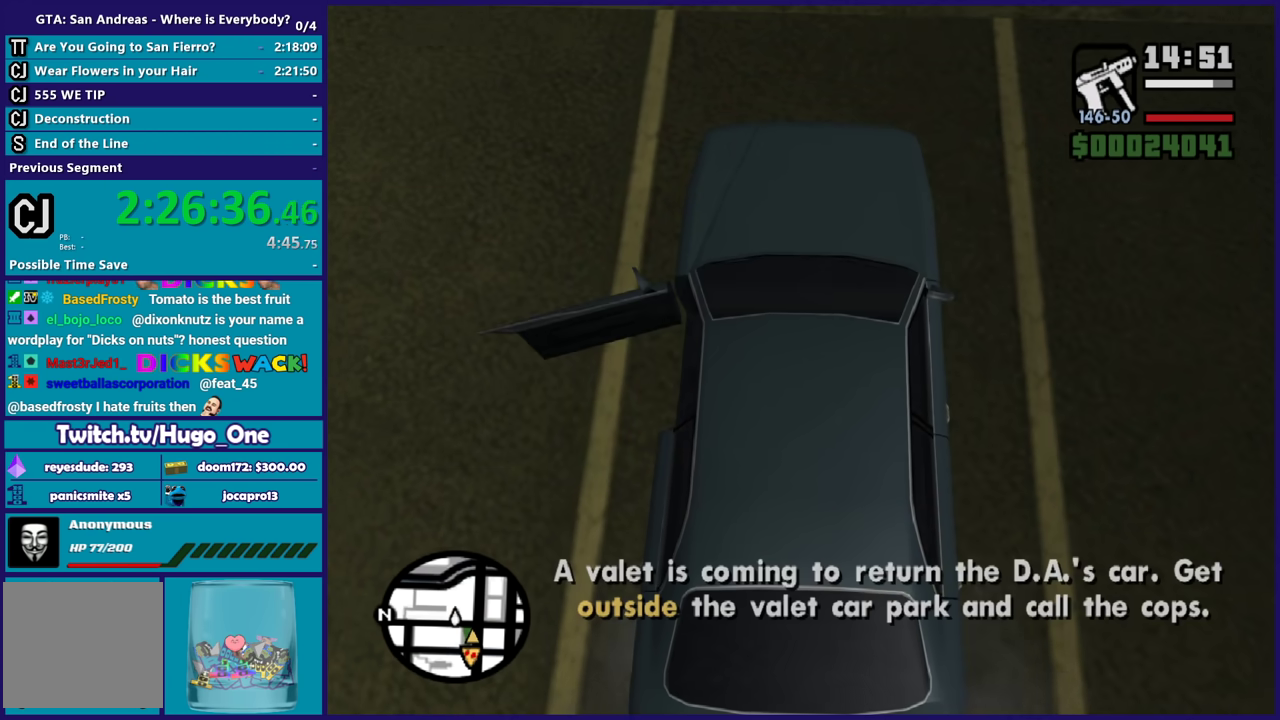
{"buttons": ["A"], "left_stick": "down-left", "right_stick": "center", "events": [[67, "A", "down"], [200, "A", "up"], [300, "A", "down"], [367, "A", "up"], [467, "A", "down"]]}
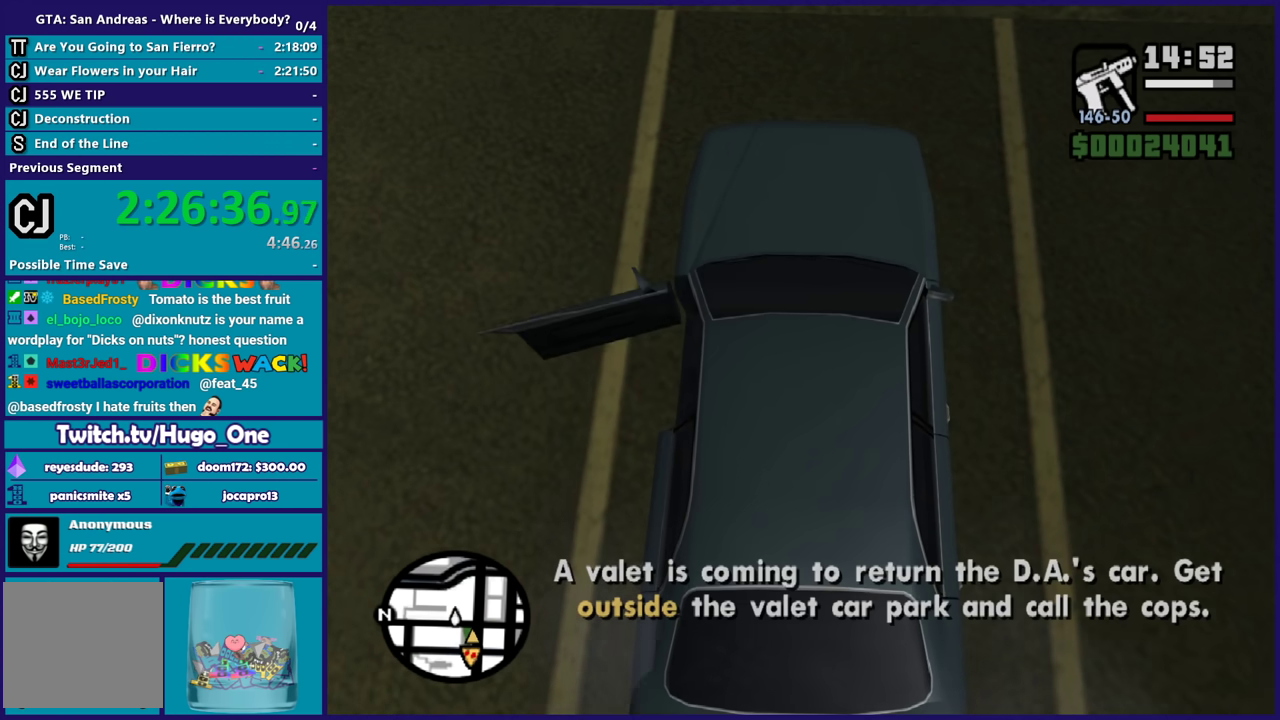
{"buttons": [], "left_stick": "down-left", "right_stick": "center", "events": [[66, "A", "up"], [166, "A", "down"], [267, "A", "up"], [367, "A", "down"], [433, "A", "up"]]}
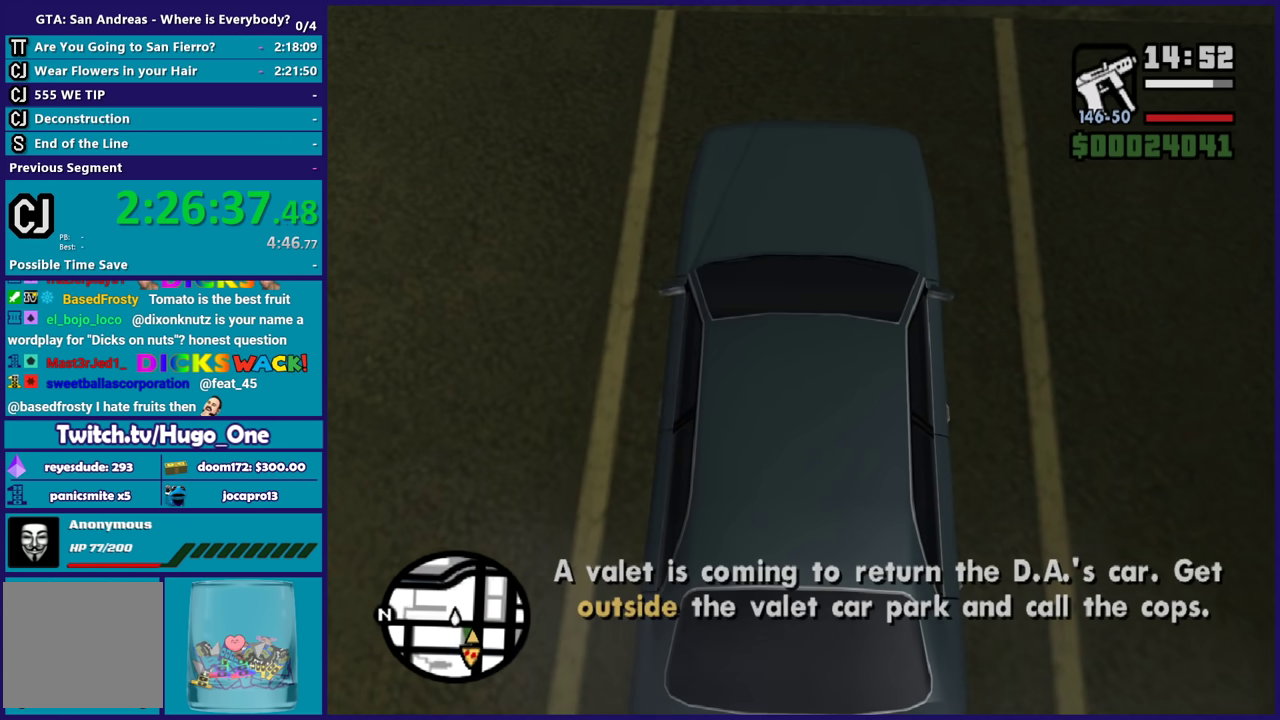
{"buttons": ["A"], "left_stick": "down-left", "right_stick": "center", "events": [[33, "A", "down"], [134, "A", "up"], [200, "A", "down"], [334, "A", "up"], [434, "A", "down"]]}
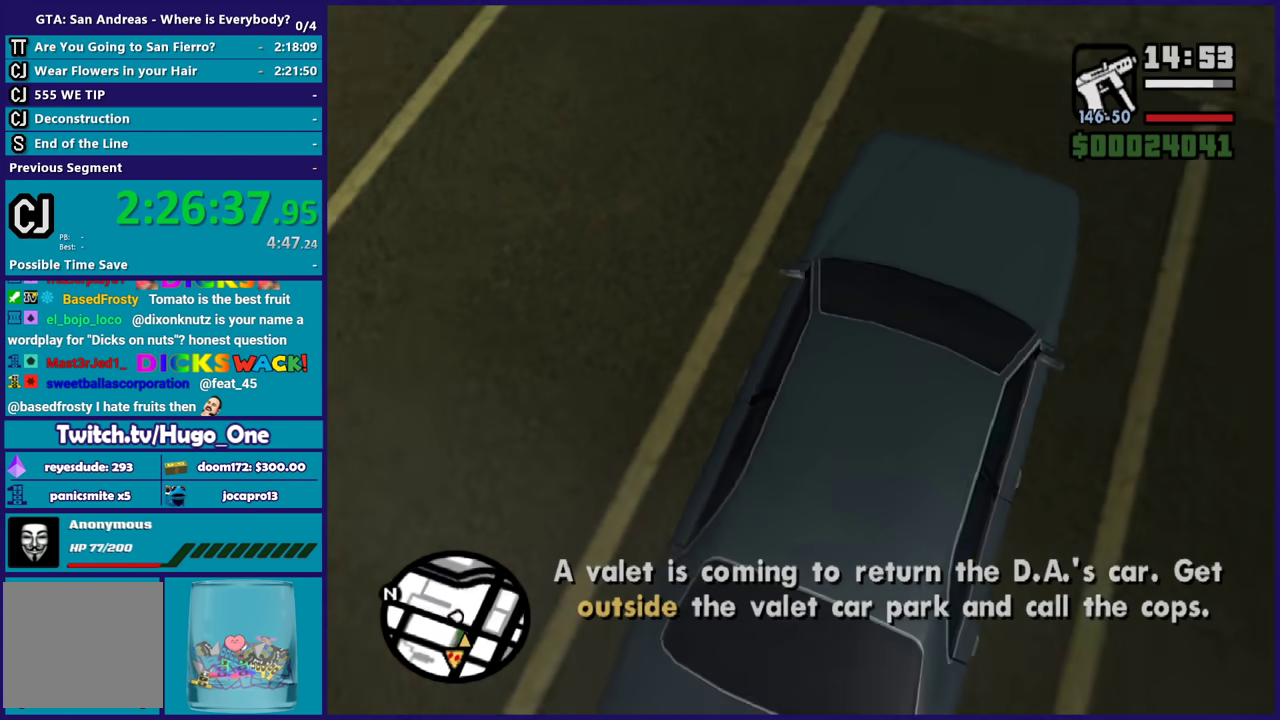
{"buttons": [], "left_stick": "up-left", "right_stick": "center", "events": [[67, "A", "up"], [134, "A", "down"], [267, "left_stick", "left"], [401, "left_stick", "up-left"], [467, "A", "up"]]}
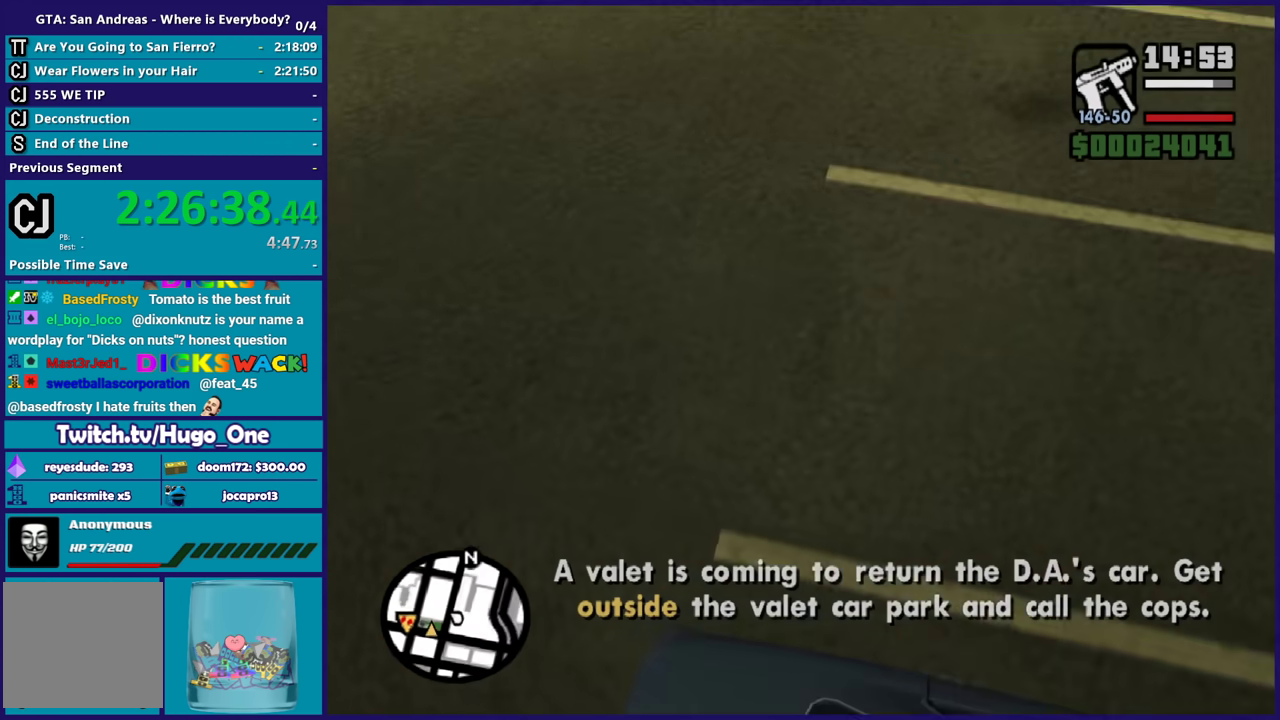
{"buttons": [], "left_stick": "up", "right_stick": "center", "events": [[33, "A", "down"], [333, "A", "up"], [400, "A", "down"], [500, "A", "up"], [500, "left_stick", "up"]]}
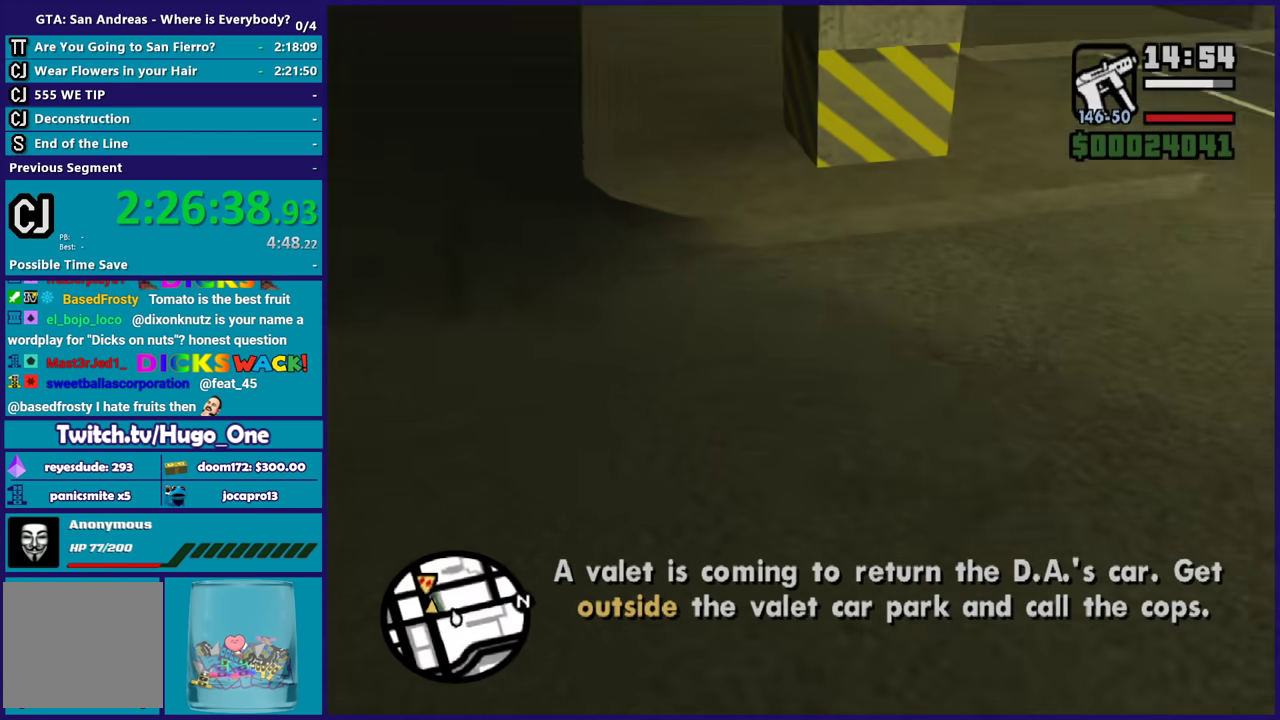
{"buttons": ["A"], "left_stick": "up-left", "right_stick": "center", "events": [[67, "A", "down"], [200, "A", "up"], [267, "A", "down"], [367, "A", "up"], [467, "A", "down"], [467, "left_stick", "up-left"]]}
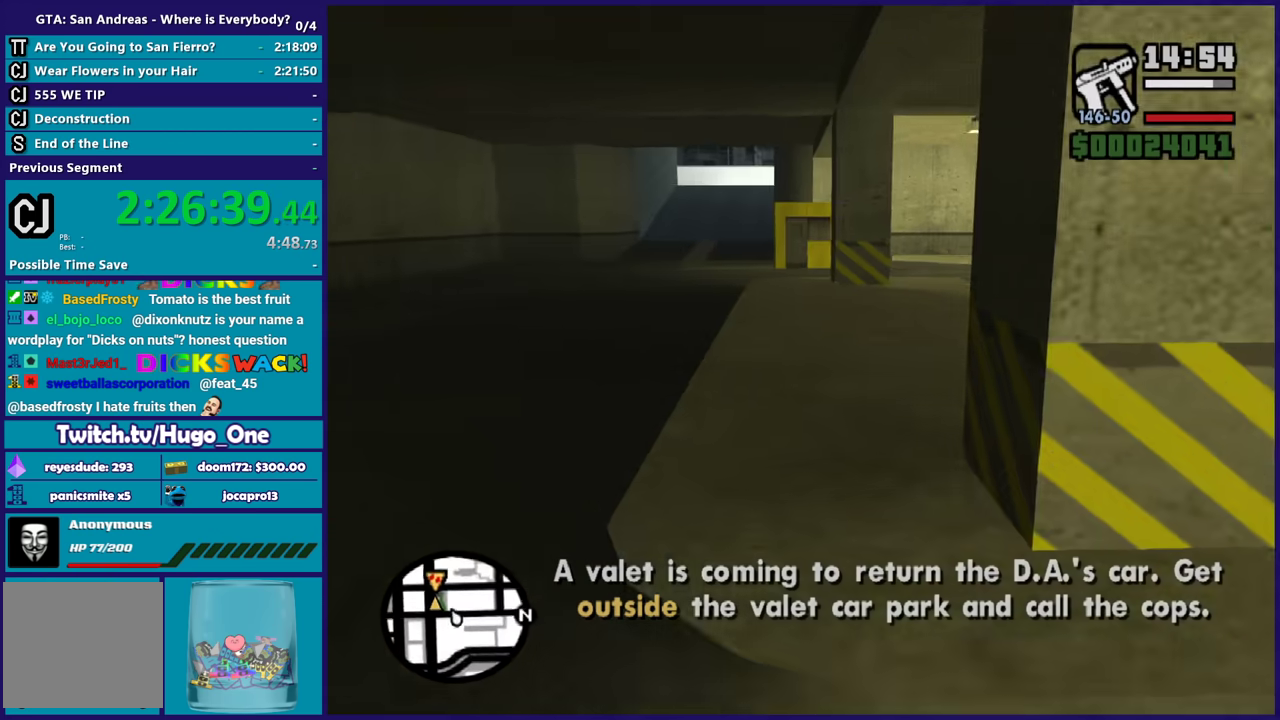
{"buttons": [], "left_stick": "up", "right_stick": "center", "events": [[66, "A", "up"], [100, "left_stick", "up"], [133, "A", "down"], [267, "A", "up"], [367, "A", "down"], [467, "A", "up"]]}
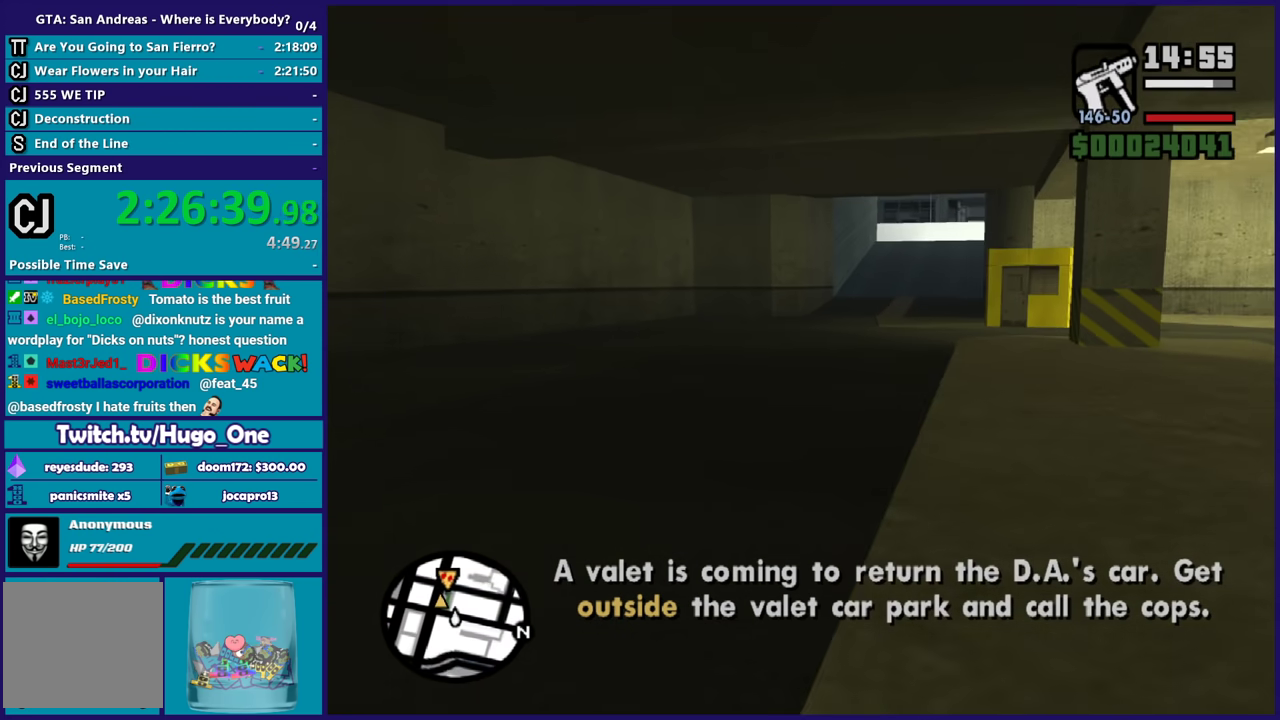
{"buttons": ["A"], "left_stick": "up", "right_stick": "center", "events": [[34, "A", "down"], [167, "A", "up"], [234, "A", "down"], [334, "A", "up"], [401, "A", "down"]]}
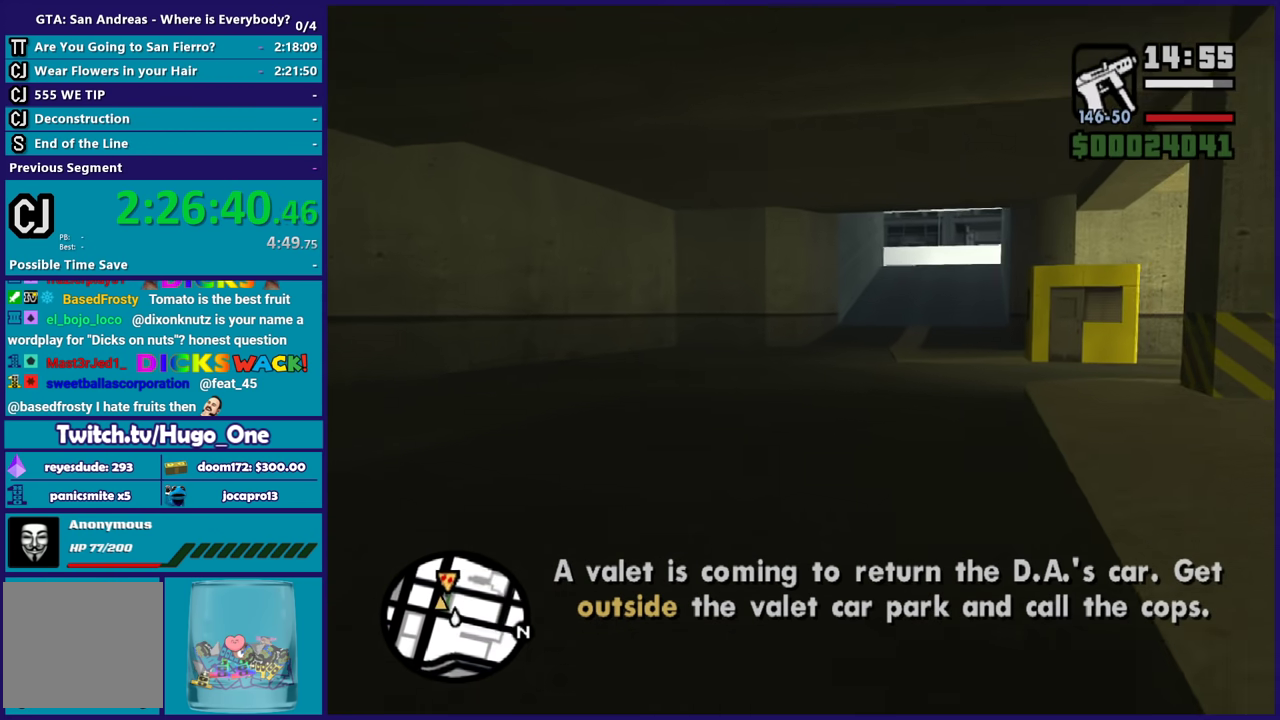
{"buttons": ["A"], "left_stick": "up", "right_stick": "center", "events": [[33, "A", "up"], [66, "left_stick", "up-right"], [100, "A", "down"], [133, "left_stick", "up"], [233, "A", "up"], [300, "A", "down"], [400, "A", "up"], [500, "A", "down"]]}
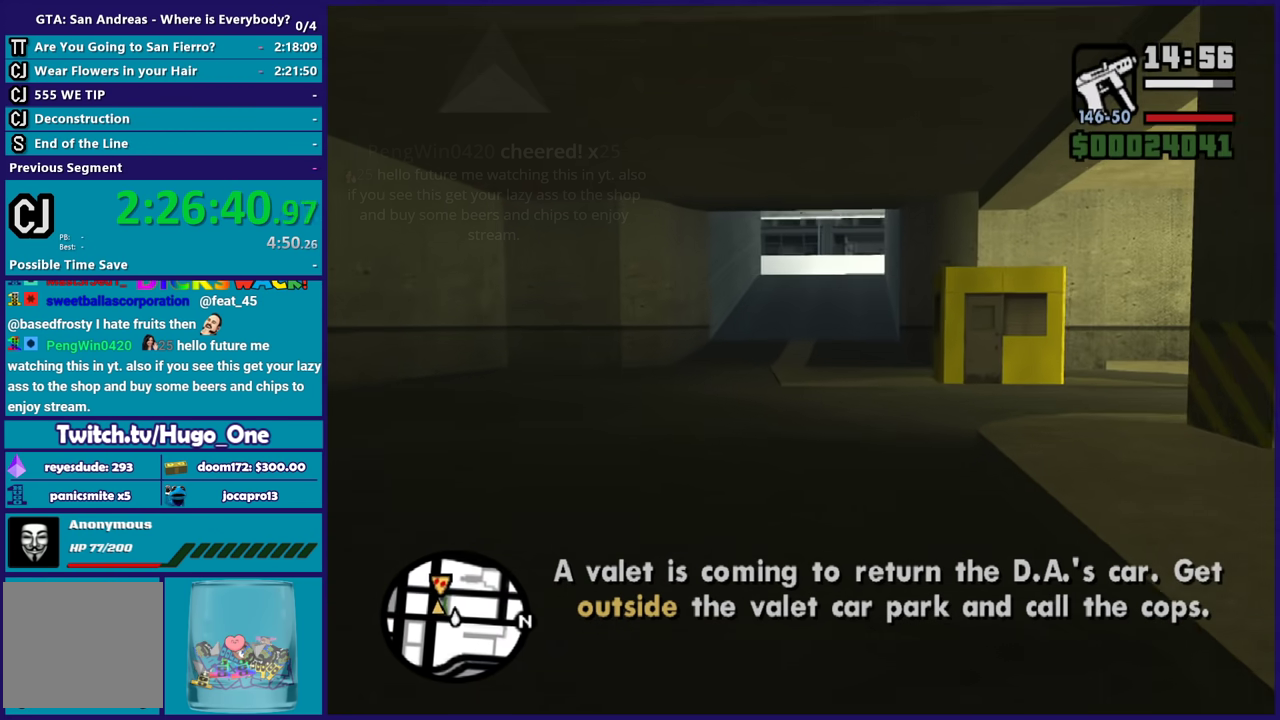
{"buttons": [], "left_stick": "up", "right_stick": "center", "events": [[100, "A", "up"], [200, "A", "down"], [301, "A", "up"], [401, "A", "down"], [501, "A", "up"]]}
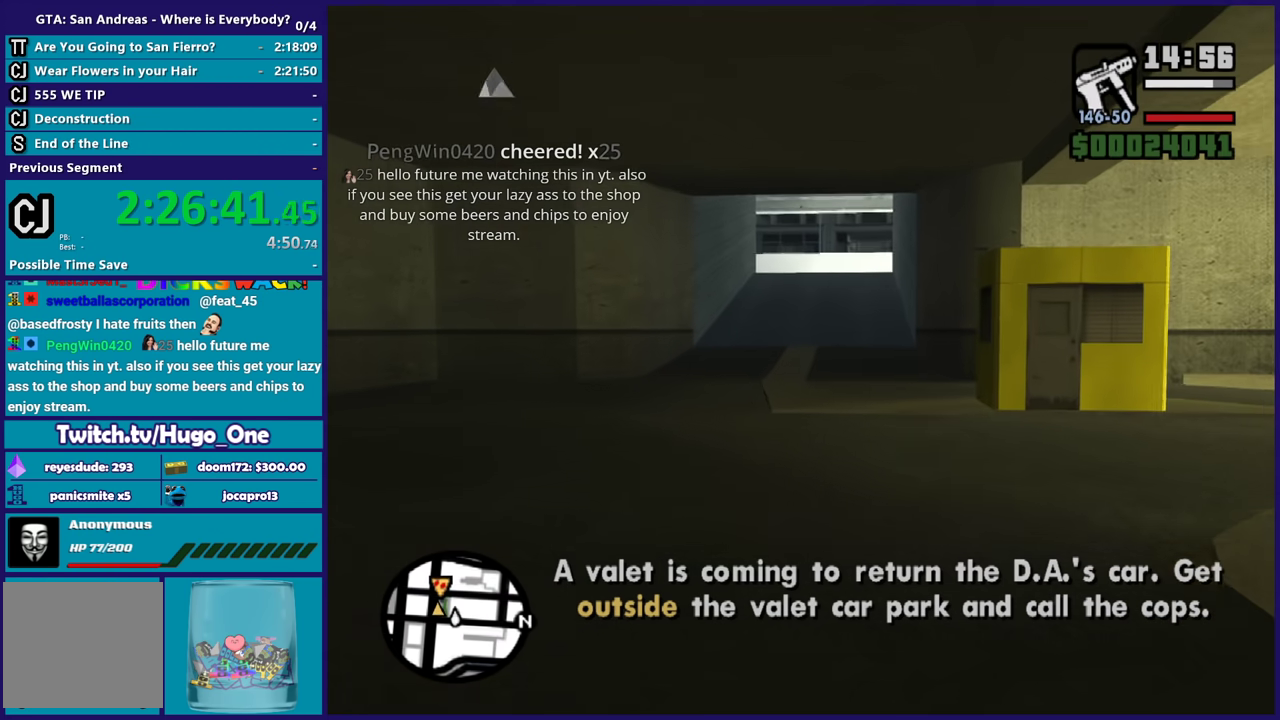
{"buttons": [], "left_stick": "up", "right_stick": "center", "events": [[100, "A", "down"], [200, "A", "up"], [300, "A", "down"], [400, "A", "up"]]}
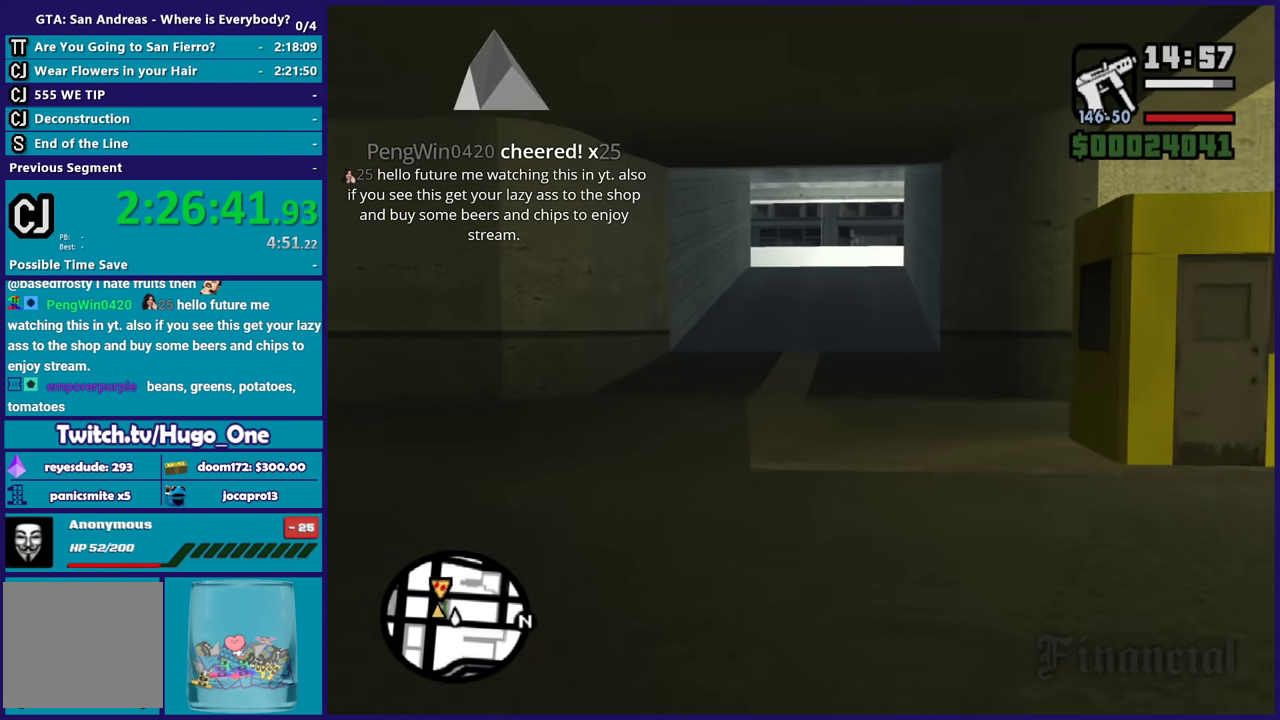
{"buttons": [], "left_stick": "up", "right_stick": "center", "events": [[167, "A", "down"], [267, "A", "up"], [334, "A", "down"], [467, "A", "up"]]}
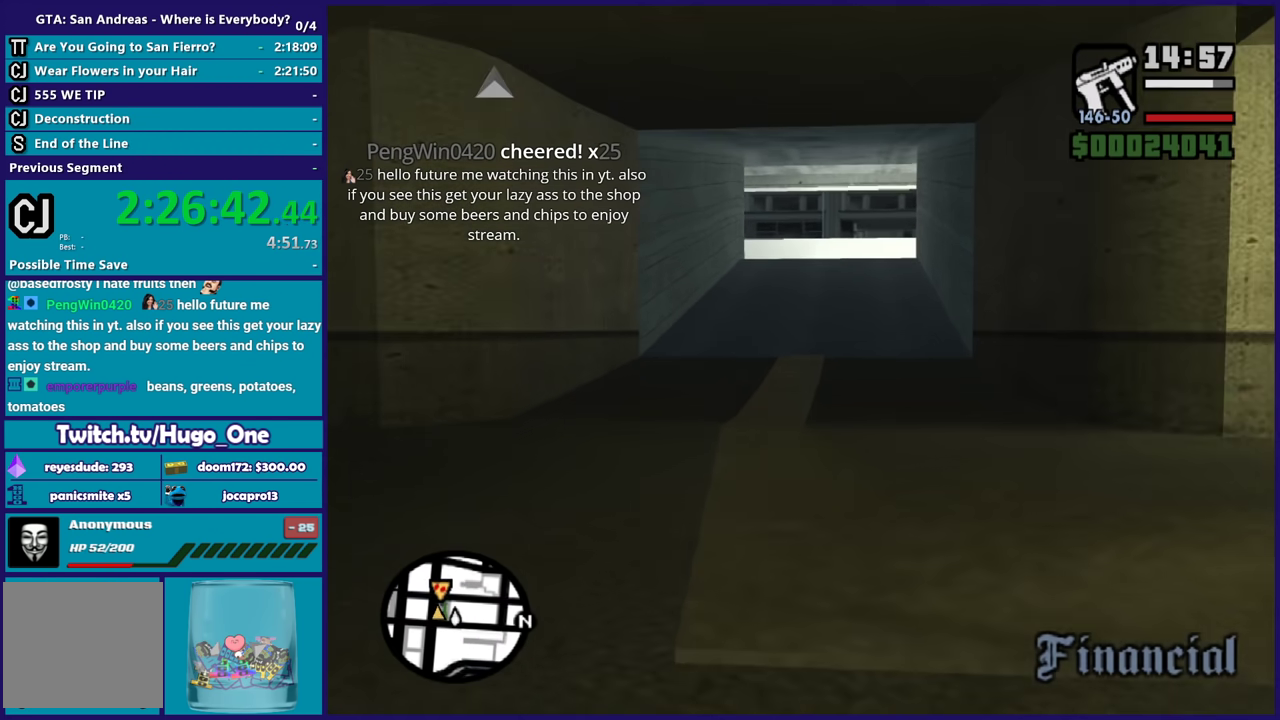
{"buttons": [], "left_stick": "up", "right_stick": "center", "events": [[33, "A", "down"], [167, "A", "up"], [400, "A", "down"], [500, "A", "up"]]}